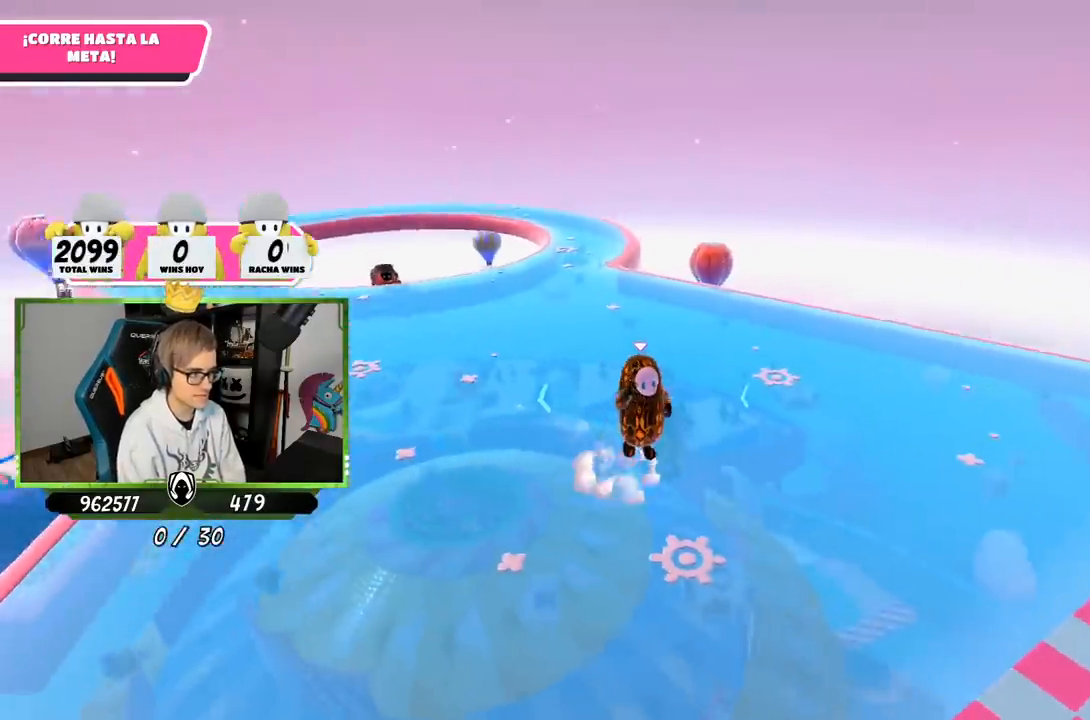
Gameplay with a controller (PlayStation layout); each line is a JSON object with the inputs held at the frame after it. "events" lists button and stick changes between this image and that frame as [ms after this image, input, new state], when the widget could be followed in between.
{"buttons": [], "left_stick": "down-right", "right_stick": "center", "events": [[50, "CROSS", "up"], [183, "SQUARE", "down"], [283, "SQUARE", "up"], [350, "SQUARE", "down"], [450, "SQUARE", "up"]]}
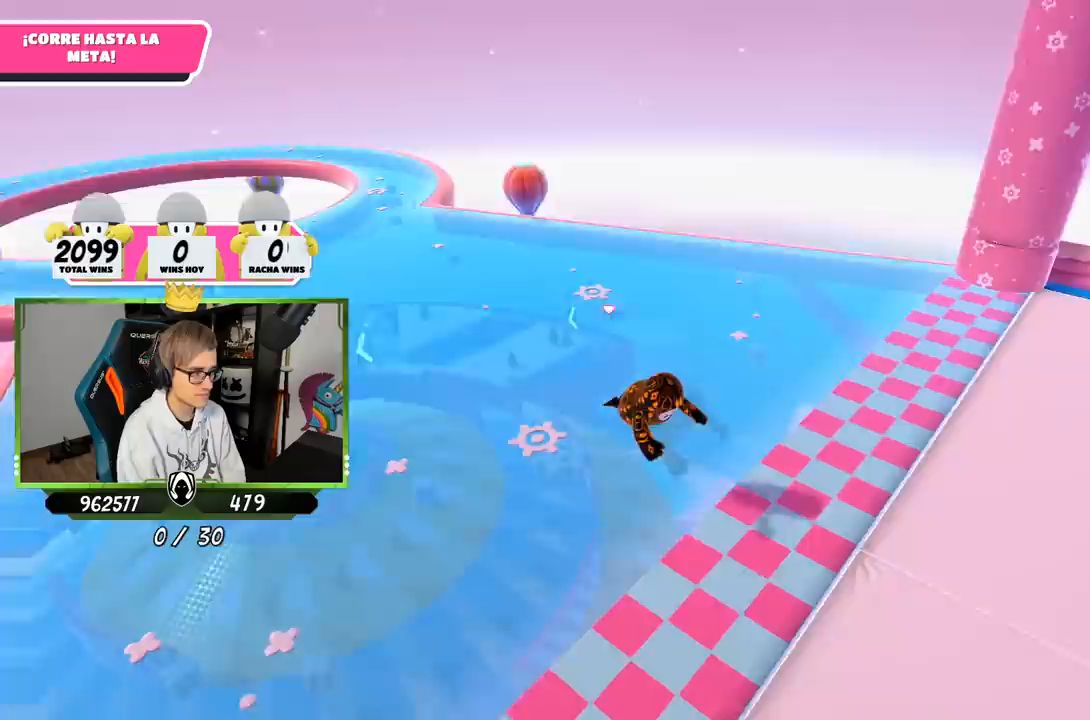
{"buttons": [], "left_stick": "center", "right_stick": "center", "events": [[17, "SQUARE", "down"], [117, "SQUARE", "up"], [183, "right_stick", "left"], [350, "right_stick", "up-left"], [417, "left_stick", "center"], [450, "right_stick", "center"]]}
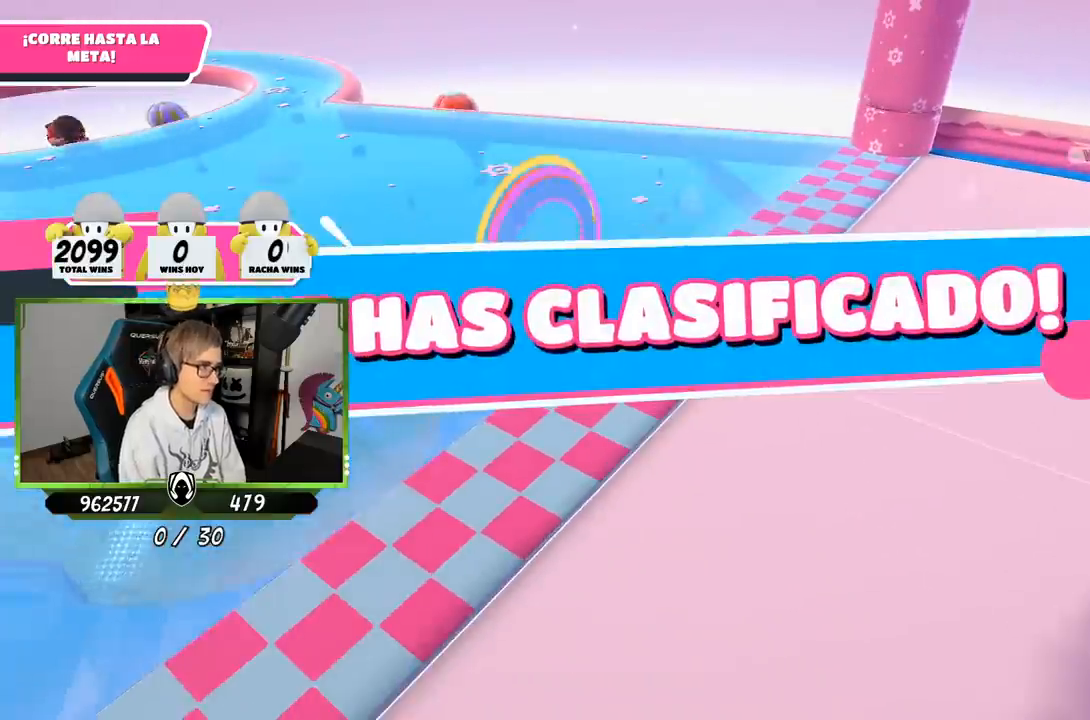
{"buttons": [], "left_stick": "center", "right_stick": "center", "events": []}
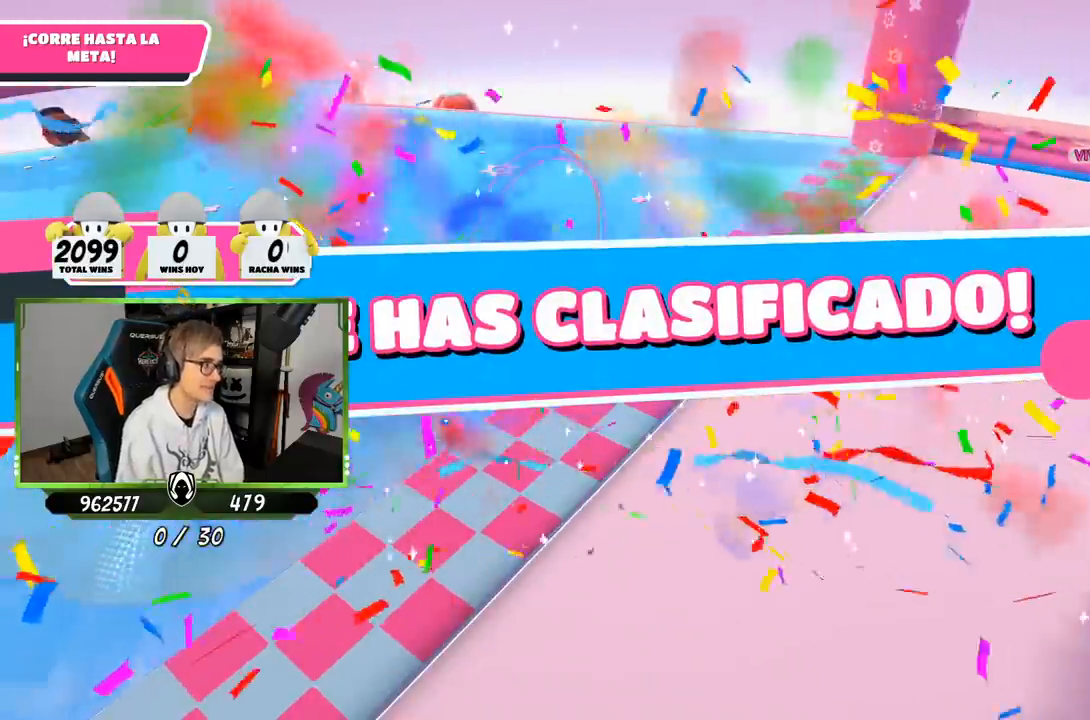
{"buttons": [], "left_stick": "center", "right_stick": "center", "events": []}
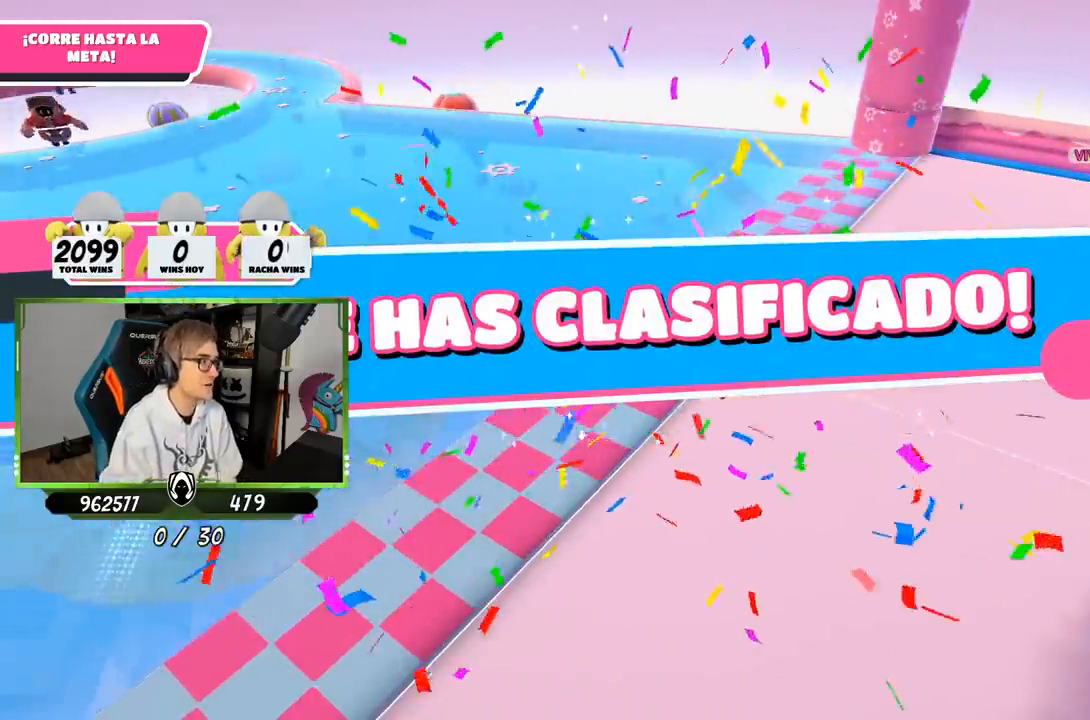
{"buttons": [], "left_stick": "center", "right_stick": "center", "events": []}
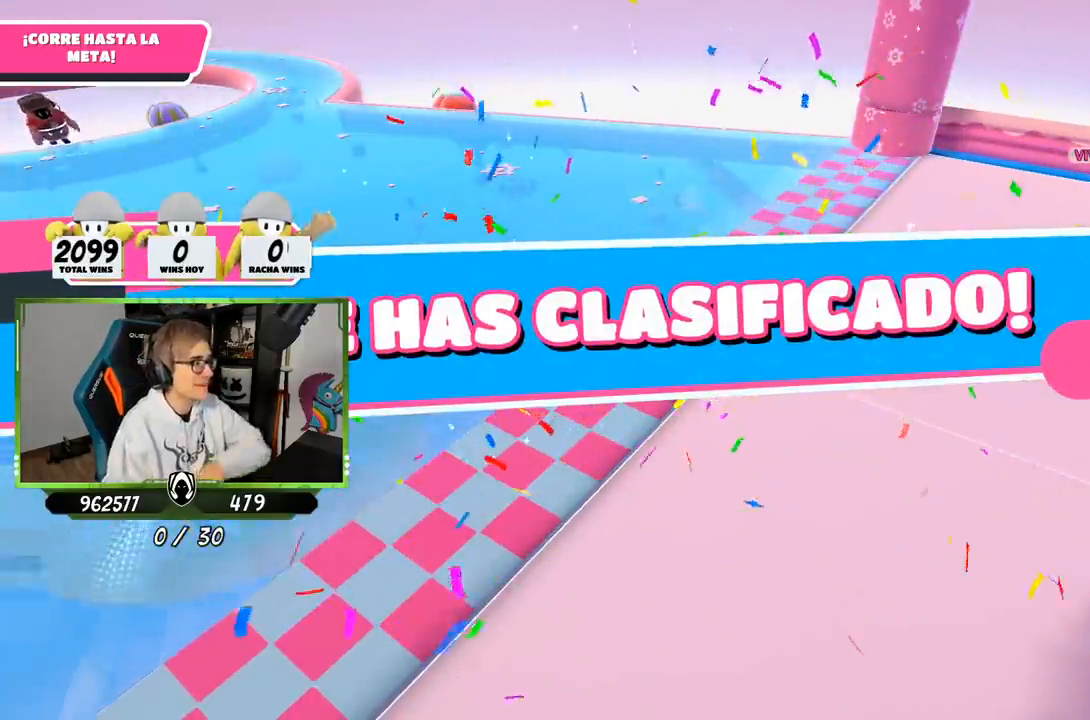
{"buttons": [], "left_stick": "center", "right_stick": "center", "events": []}
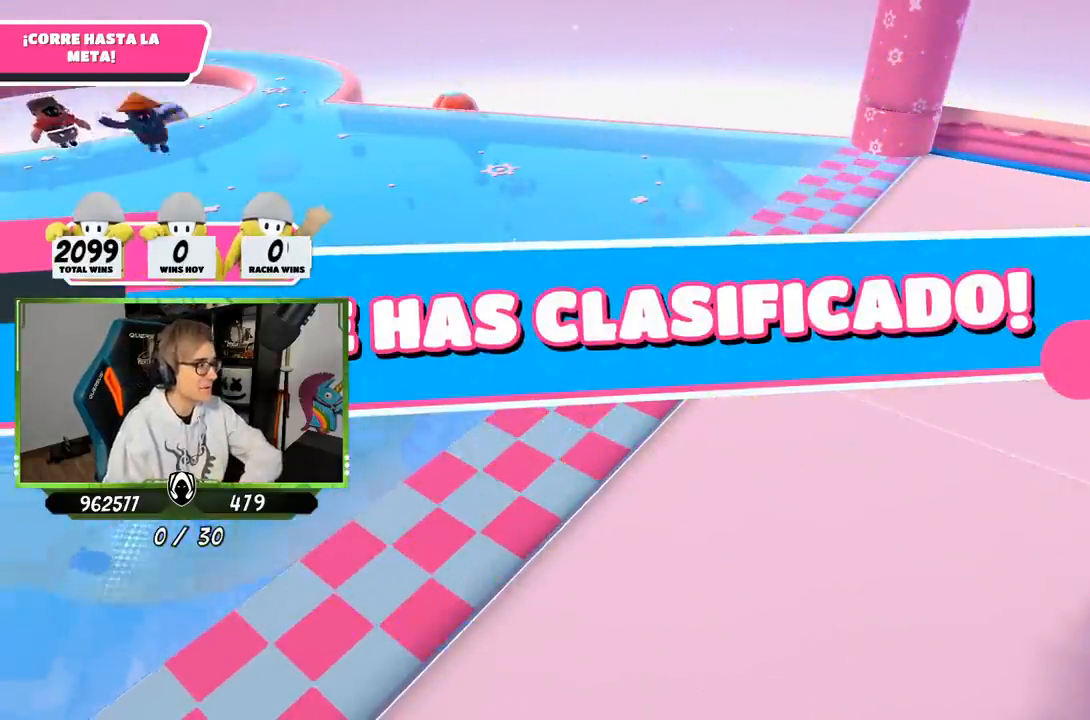
{"buttons": [], "left_stick": "center", "right_stick": "center", "events": []}
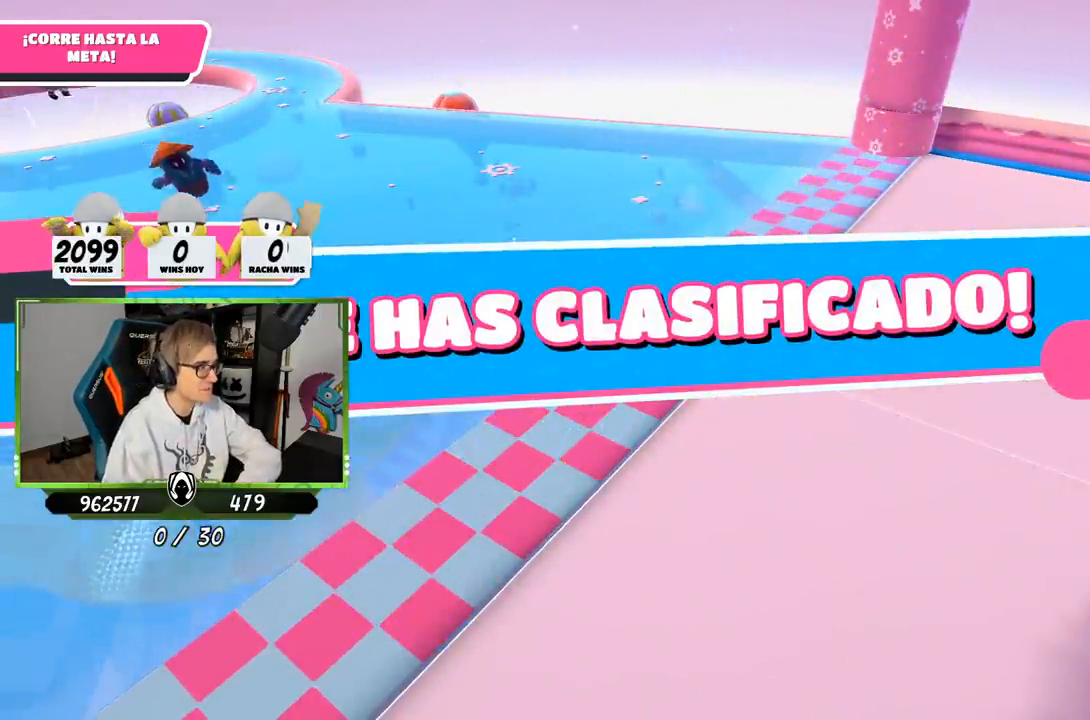
{"buttons": [], "left_stick": "center", "right_stick": "center", "events": []}
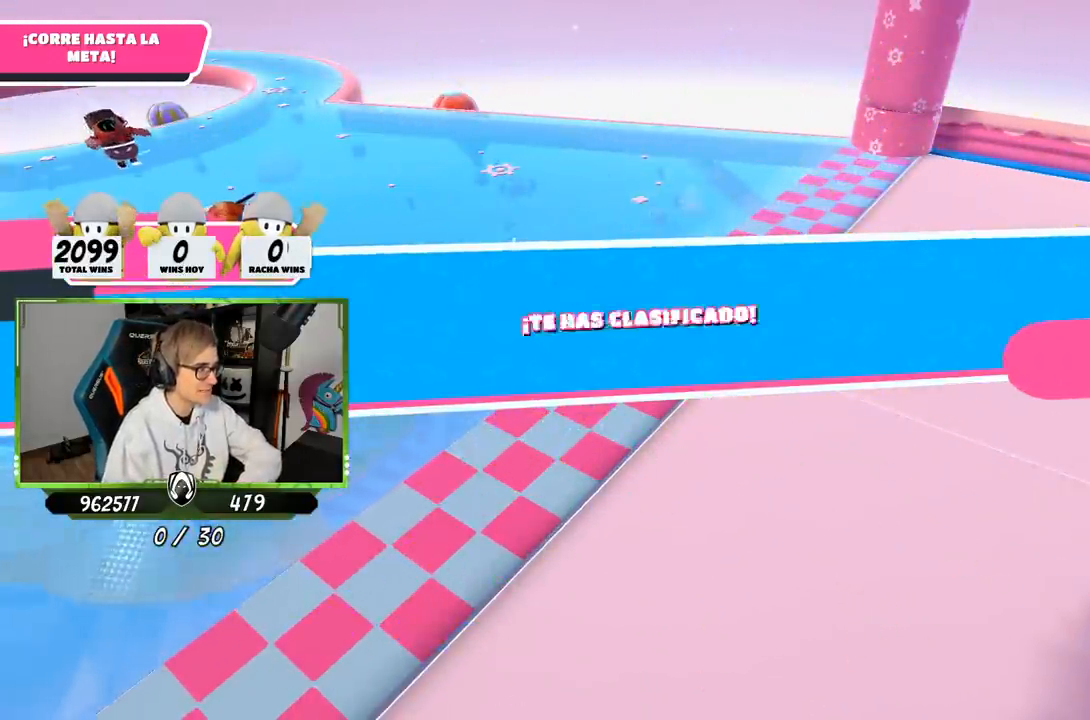
{"buttons": [], "left_stick": "center", "right_stick": "center", "events": []}
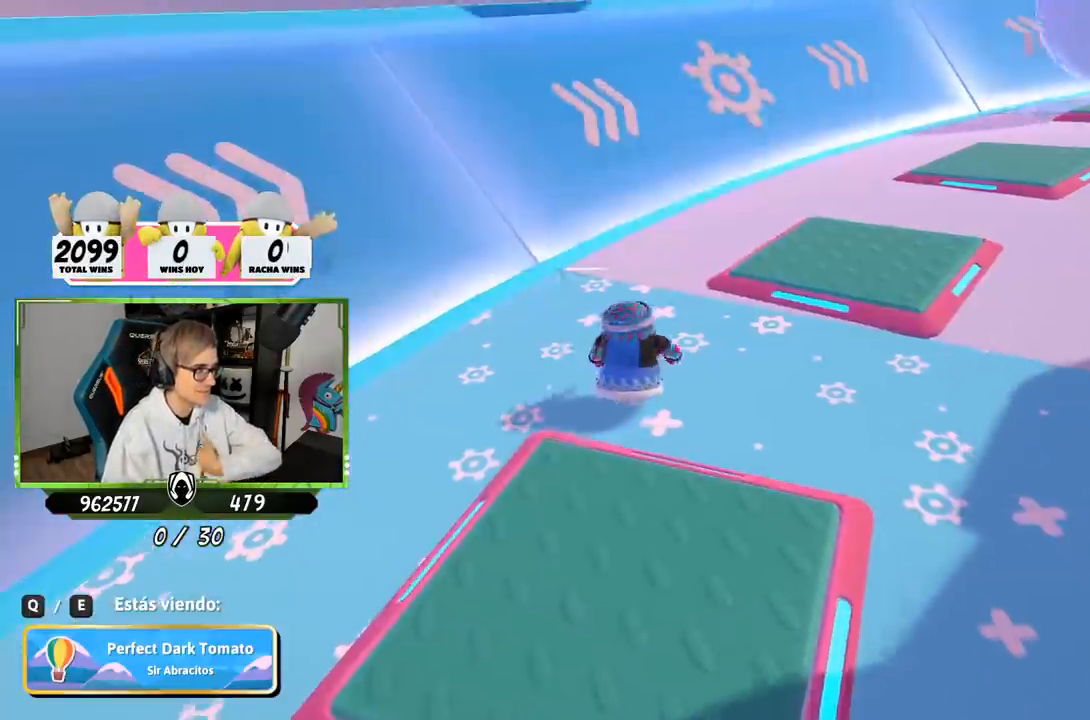
{"buttons": [], "left_stick": "center", "right_stick": "center", "events": []}
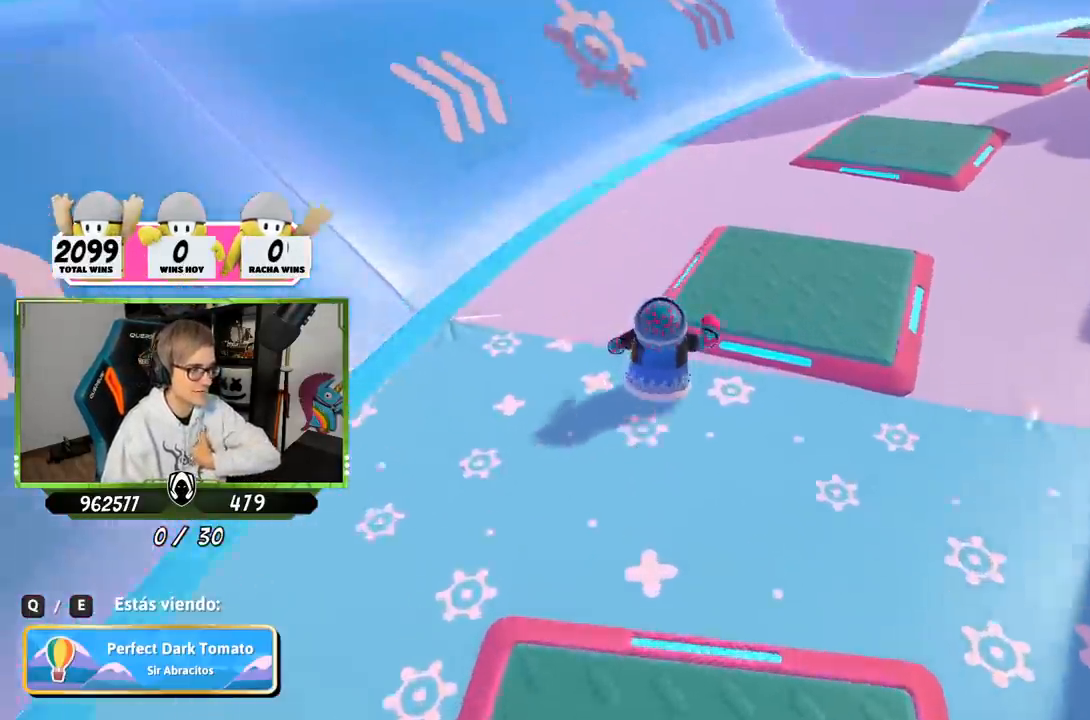
{"buttons": [], "left_stick": "center", "right_stick": "center", "events": []}
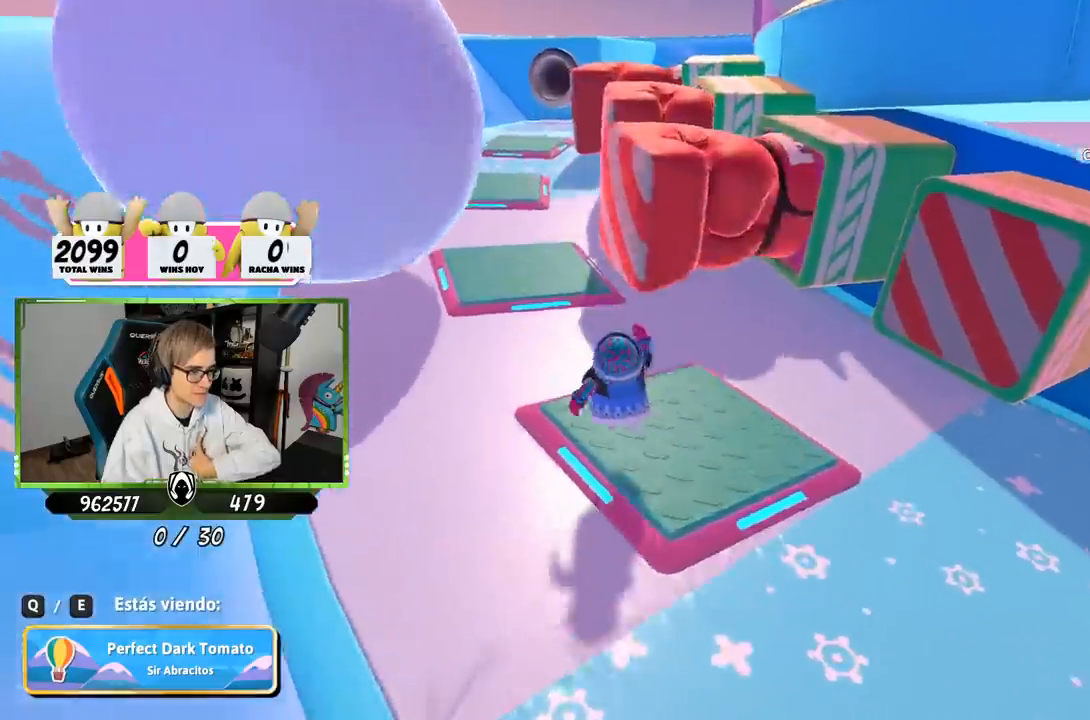
{"buttons": [], "left_stick": "up", "right_stick": "center", "events": [[33, "left_stick", "up"]]}
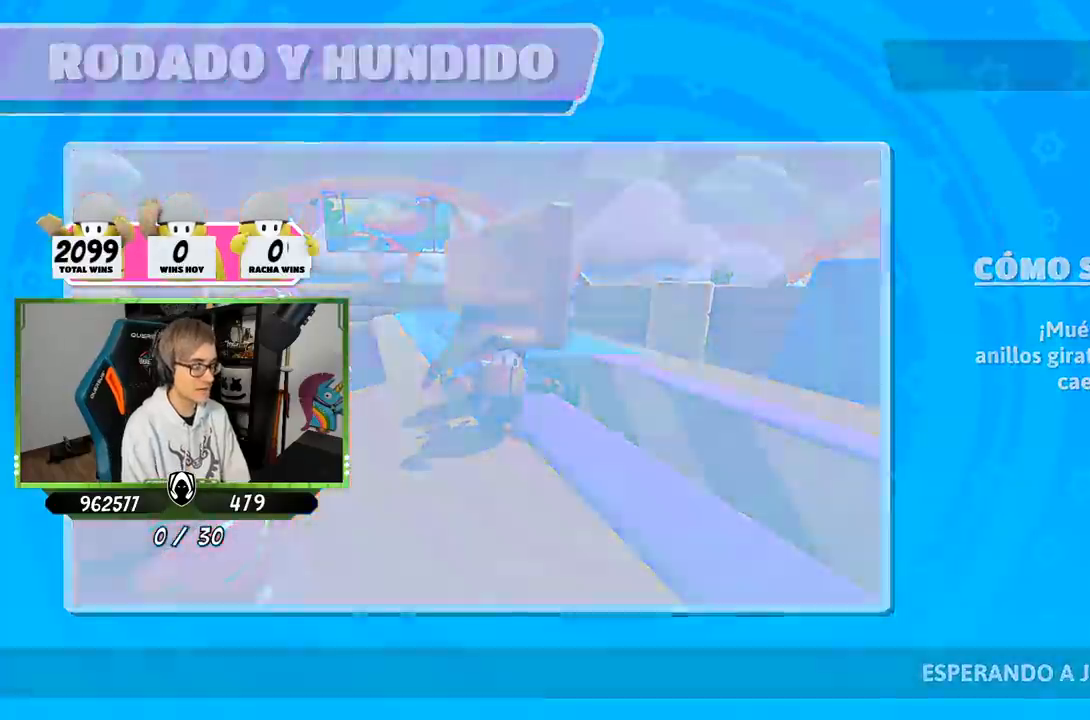
{"buttons": [], "left_stick": "up", "right_stick": "center", "events": []}
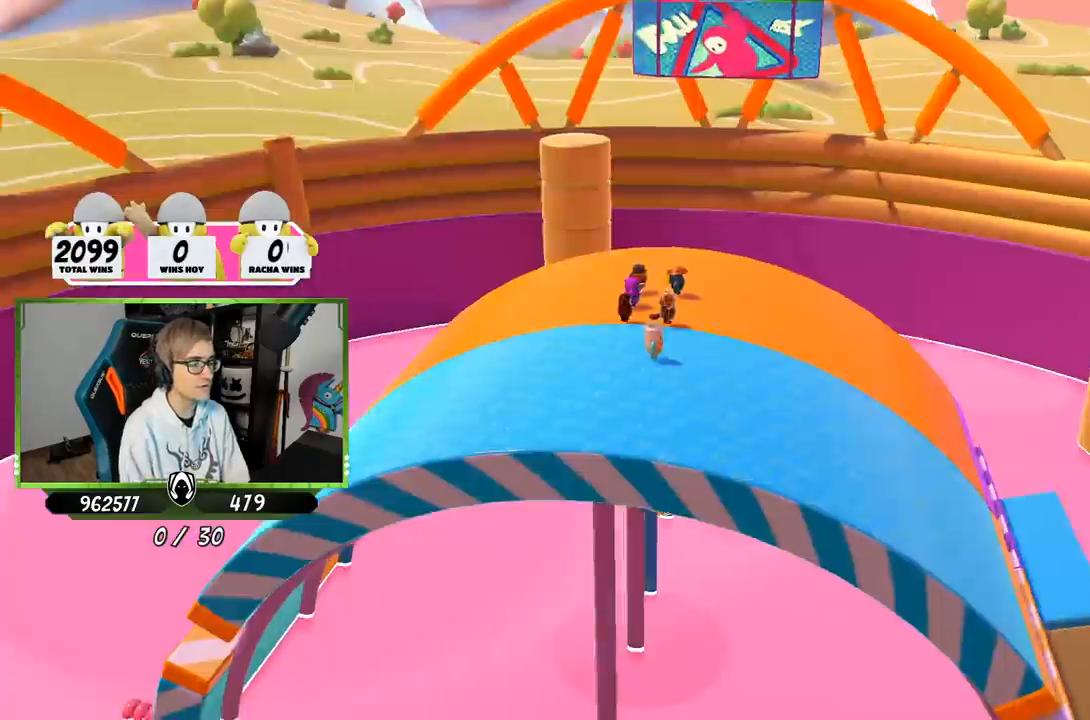
{"buttons": [], "left_stick": "up", "right_stick": "center", "events": []}
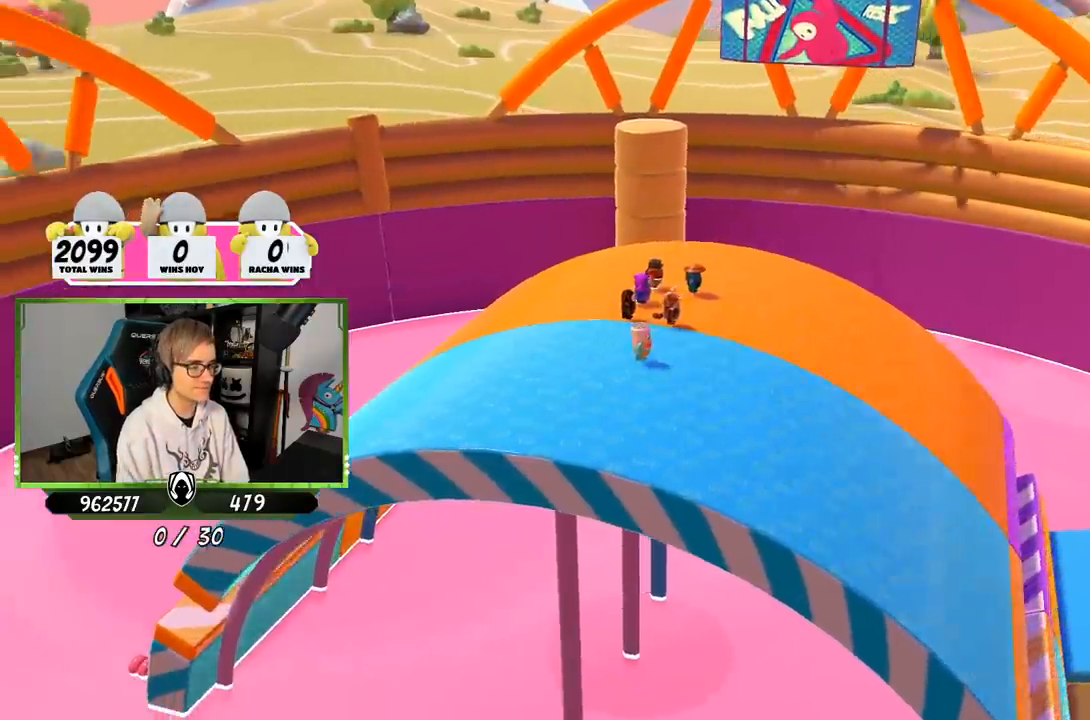
{"buttons": [], "left_stick": "up", "right_stick": "center", "events": []}
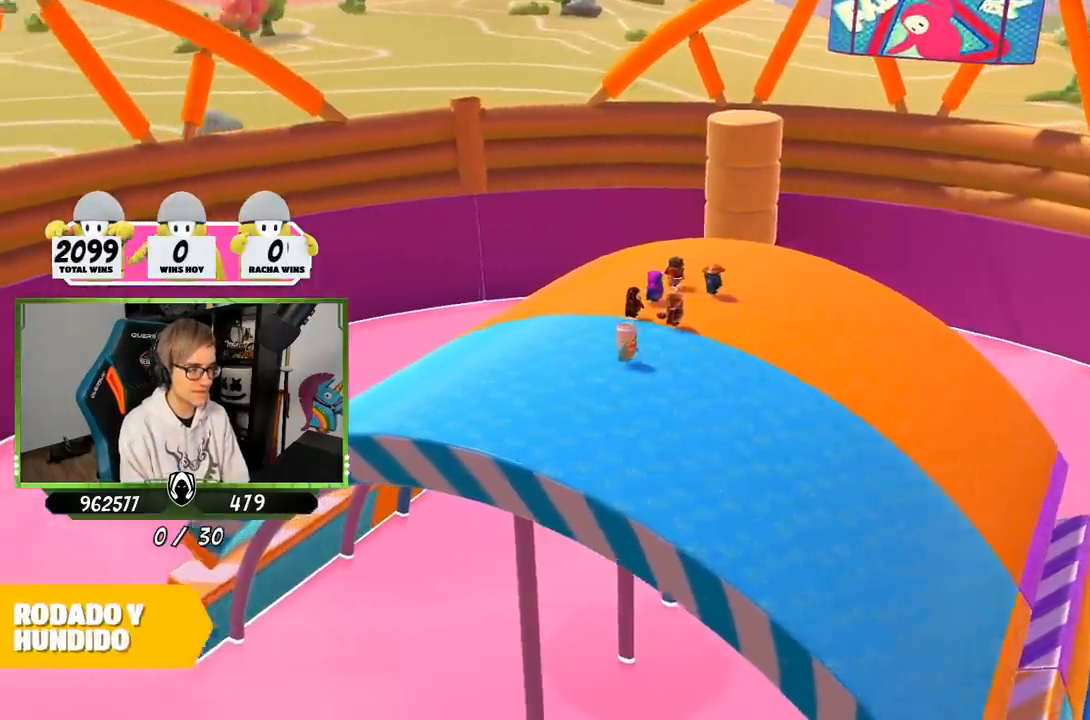
{"buttons": [], "left_stick": "up", "right_stick": "center", "events": []}
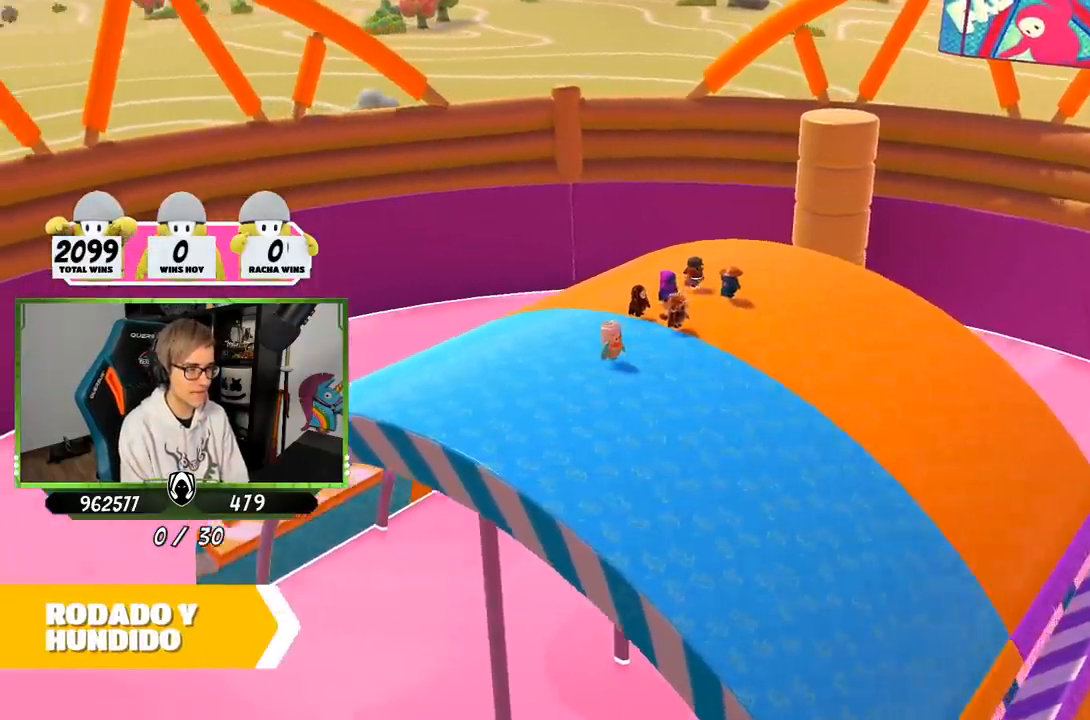
{"buttons": [], "left_stick": "center", "right_stick": "center", "events": [[433, "left_stick", "center"]]}
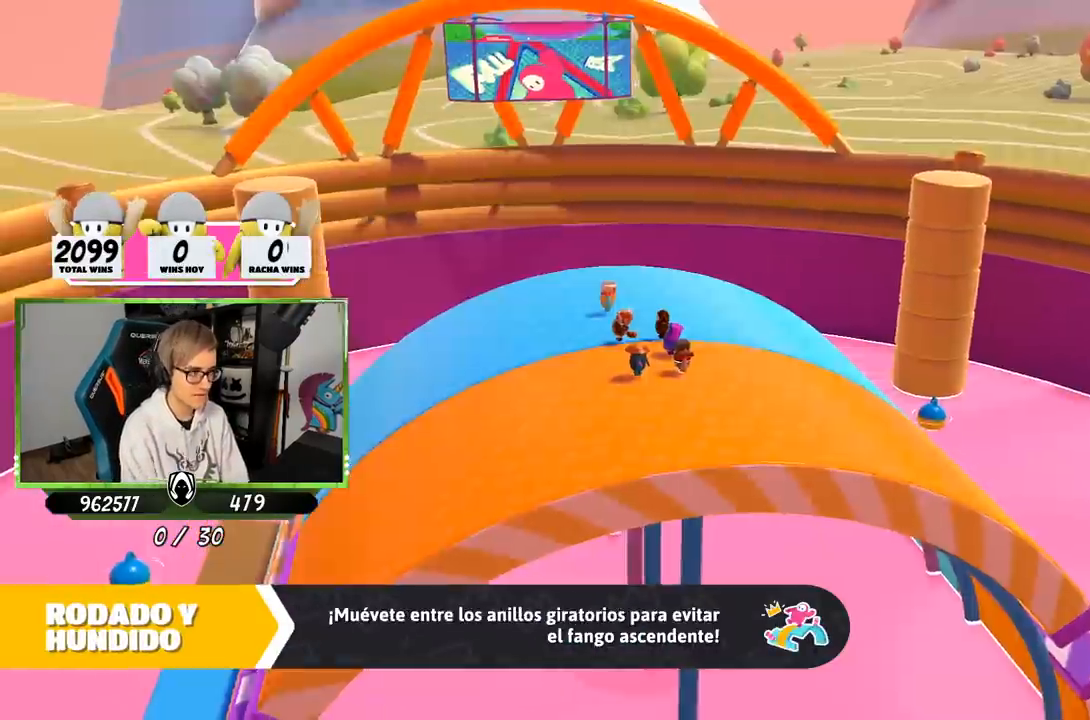
{"buttons": [], "left_stick": "center", "right_stick": "center", "events": []}
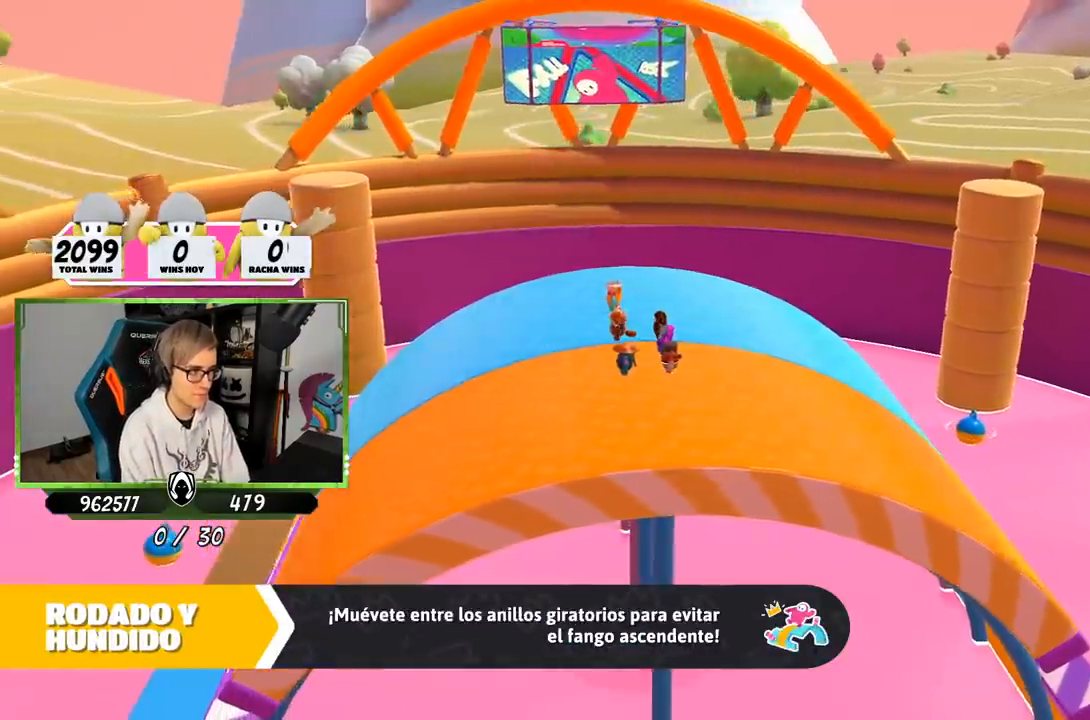
{"buttons": [], "left_stick": "center", "right_stick": "center", "events": [[150, "right_stick", "down-right"], [217, "right_stick", "down"], [483, "right_stick", "center"]]}
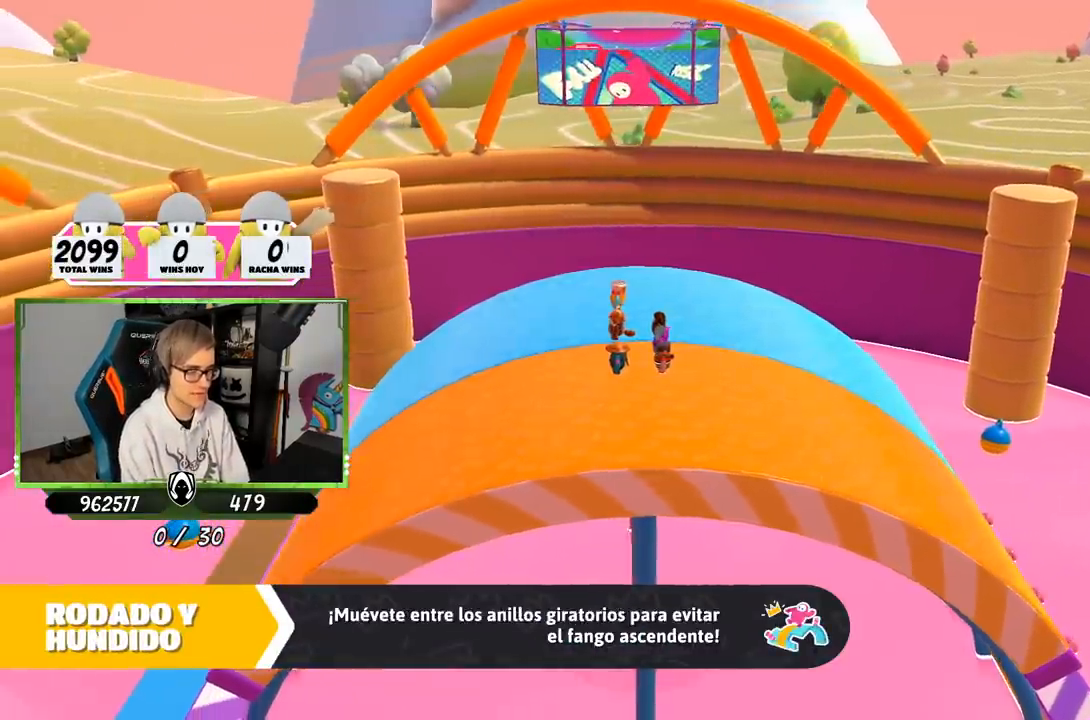
{"buttons": [], "left_stick": "center", "right_stick": "center", "events": []}
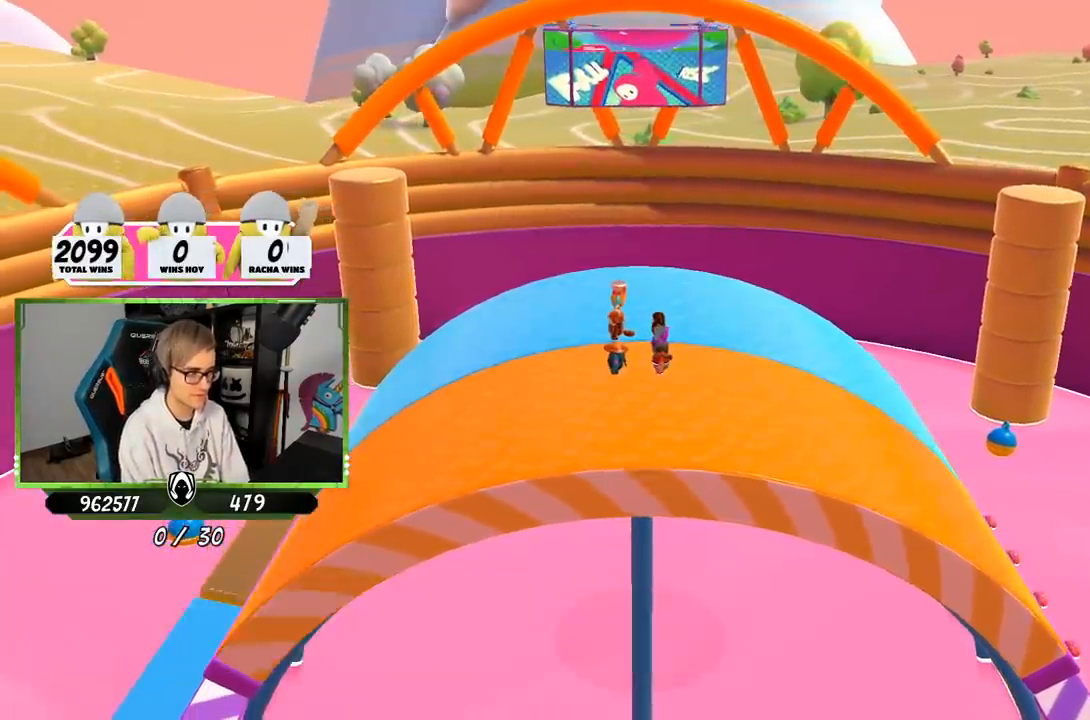
{"buttons": [], "left_stick": "up-right", "right_stick": "down", "events": [[217, "right_stick", "down"], [483, "left_stick", "up-right"]]}
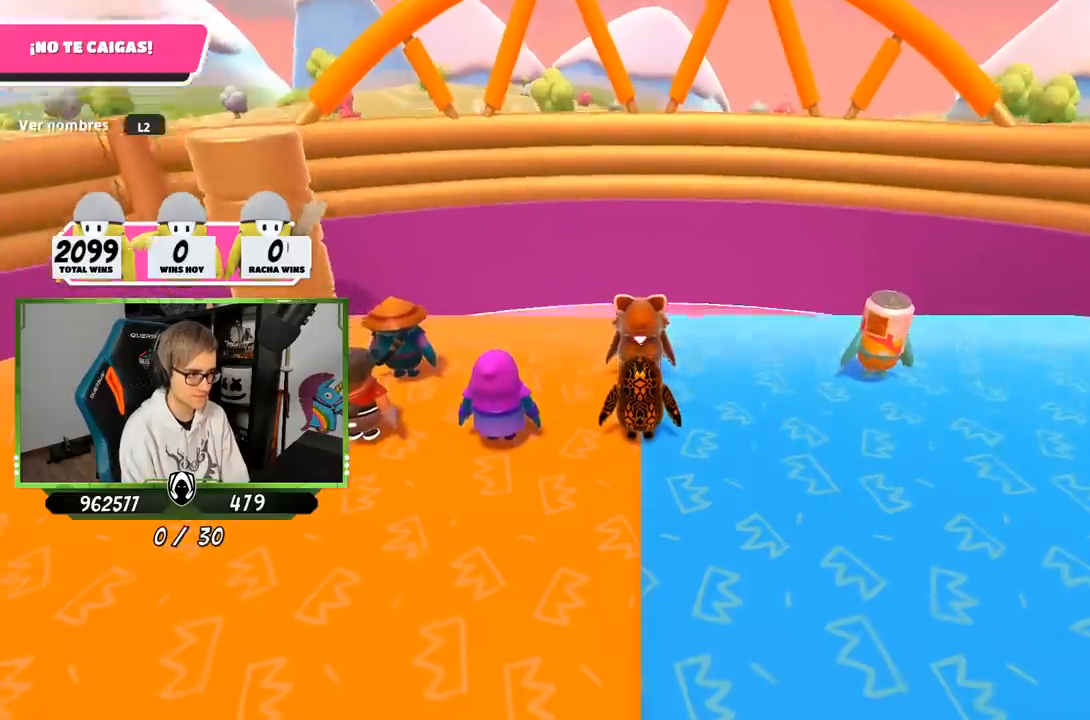
{"buttons": [], "left_stick": "center", "right_stick": "center", "events": [[133, "right_stick", "down-right"], [283, "right_stick", "center"], [450, "left_stick", "center"]]}
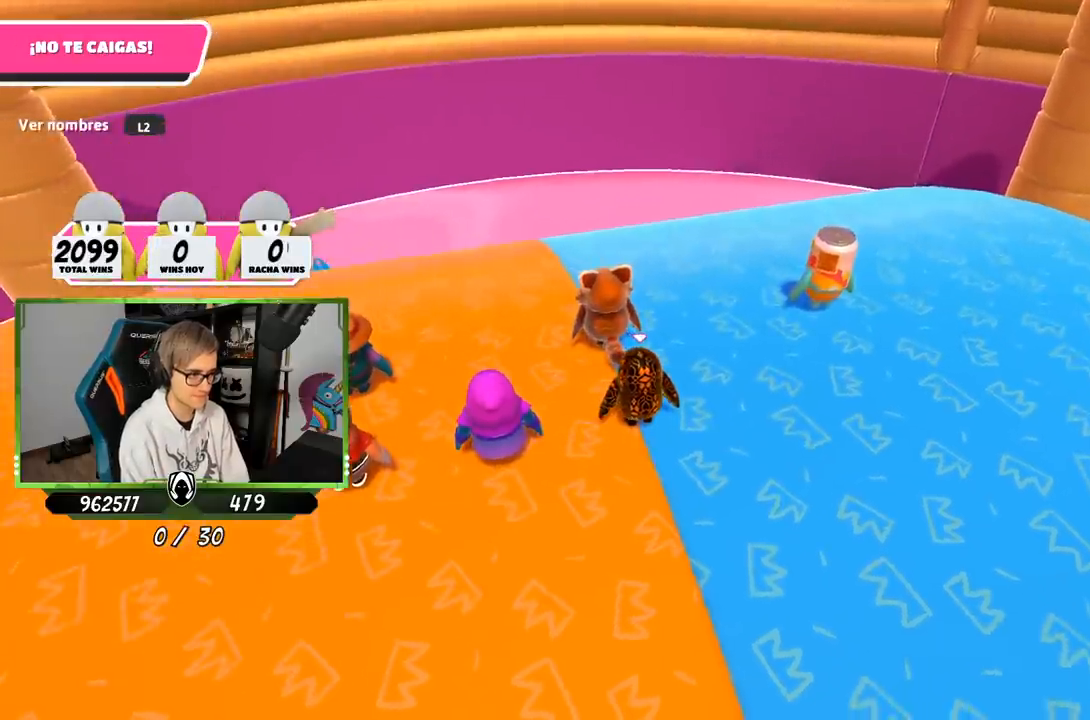
{"buttons": [], "left_stick": "up-right", "right_stick": "center", "events": [[83, "left_stick", "up-right"], [117, "right_stick", "left"], [300, "right_stick", "center"]]}
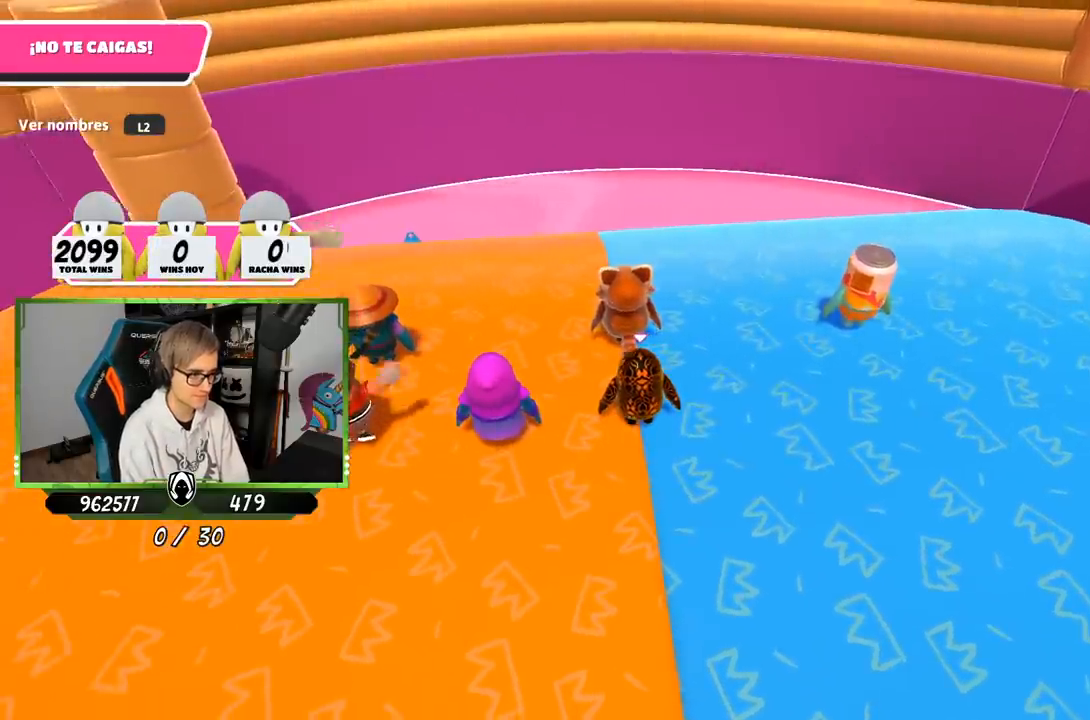
{"buttons": [], "left_stick": "up-right", "right_stick": "center", "events": [[383, "right_stick", "left"], [483, "right_stick", "center"]]}
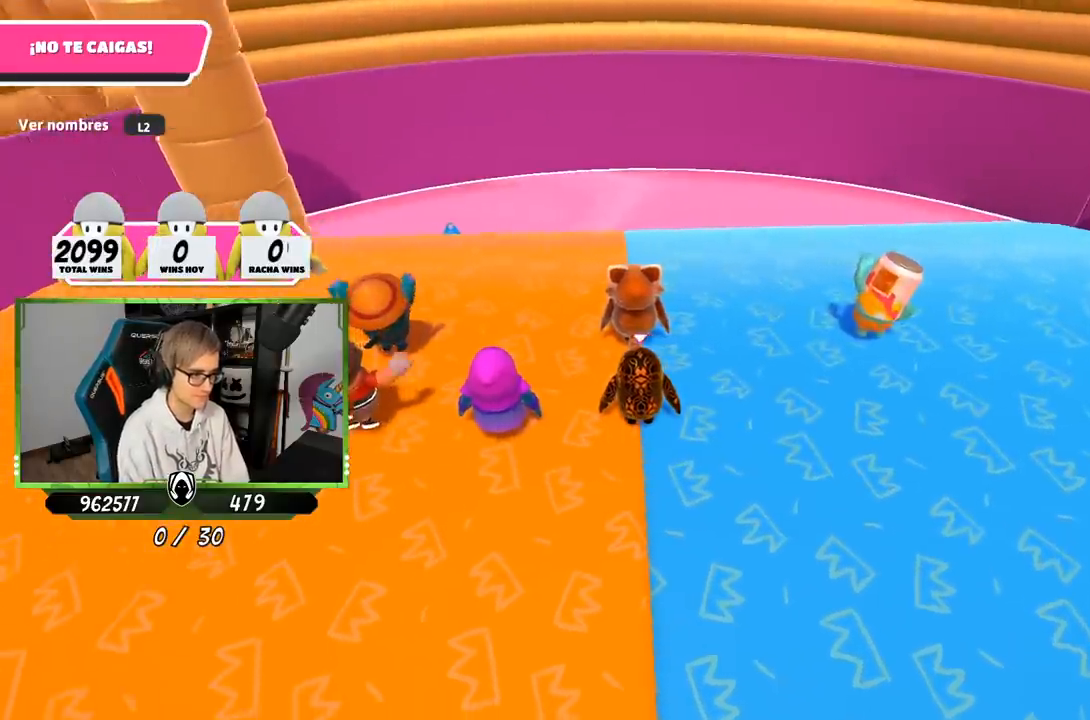
{"buttons": [], "left_stick": "up-right", "right_stick": "center", "events": [[150, "right_stick", "up-left"], [283, "right_stick", "center"]]}
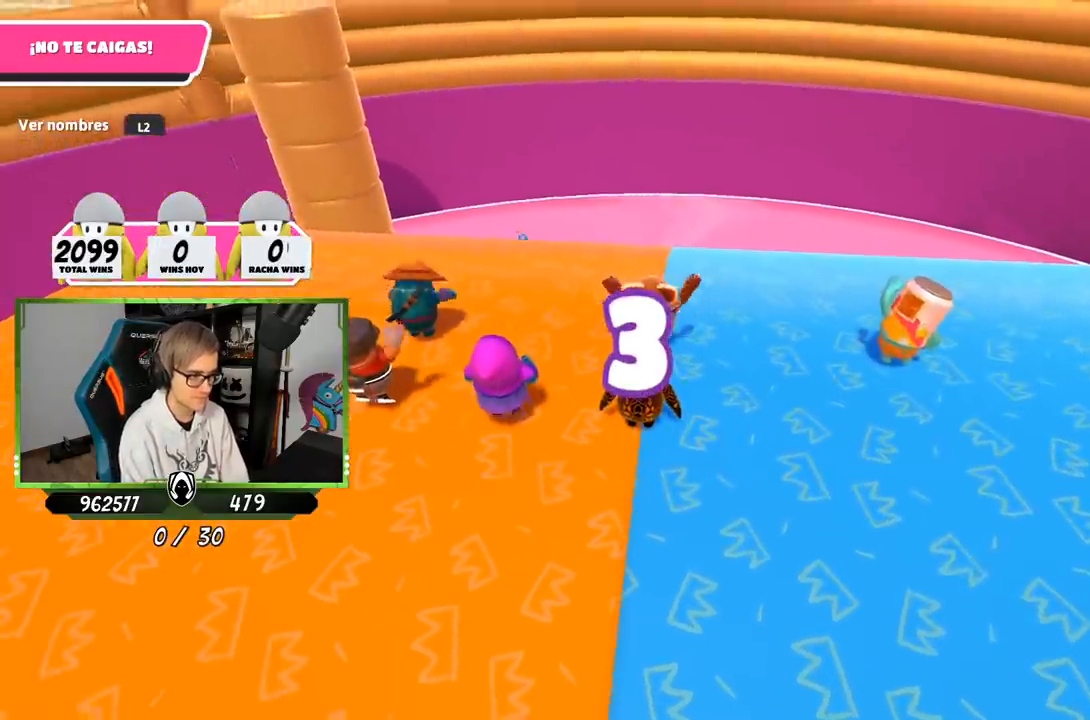
{"buttons": [], "left_stick": "up-right", "right_stick": "center", "events": [[17, "right_stick", "up-right"], [117, "right_stick", "center"]]}
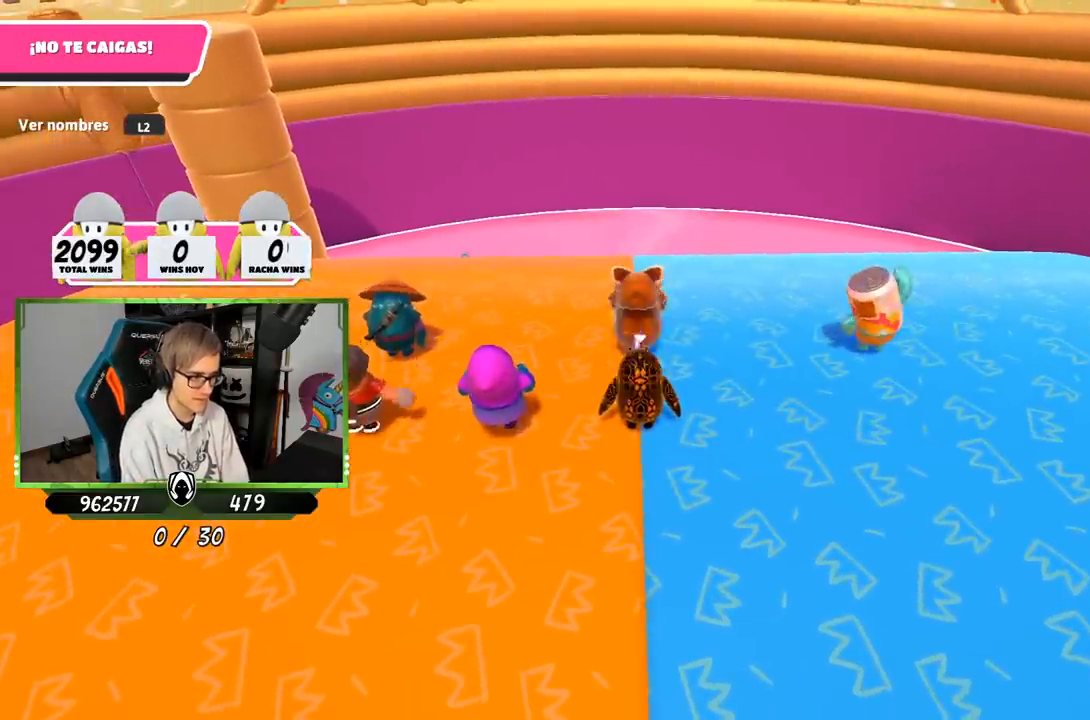
{"buttons": [], "left_stick": "up-right", "right_stick": "center", "events": [[117, "left_stick", "center"], [350, "left_stick", "up-right"]]}
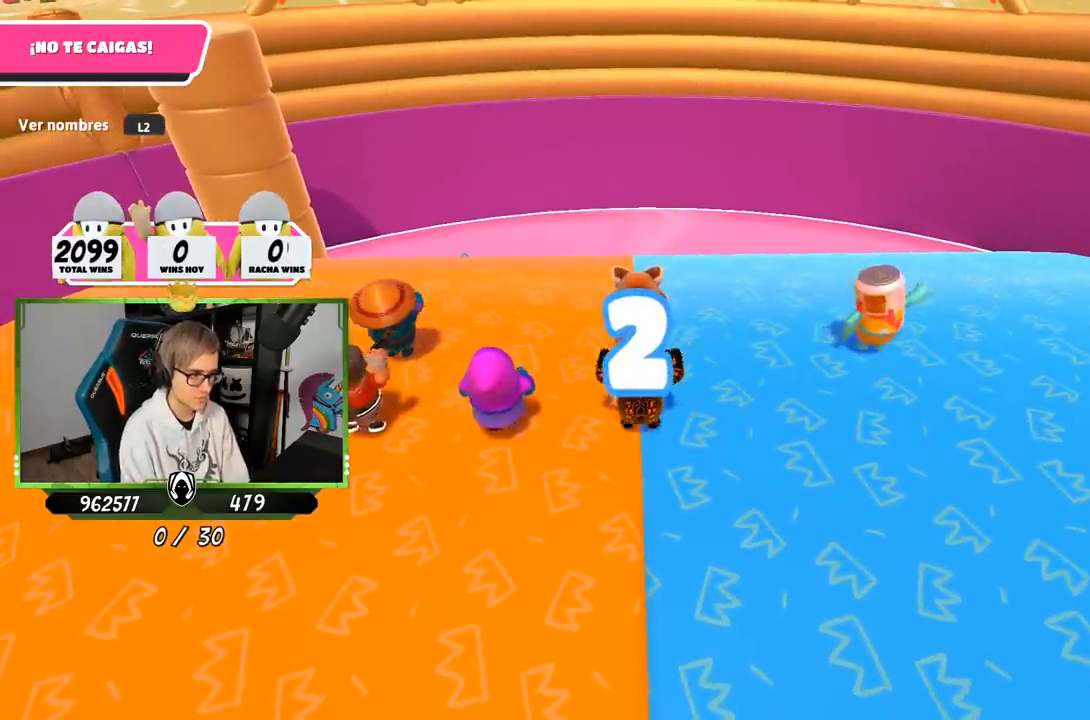
{"buttons": [], "left_stick": "up-right", "right_stick": "down", "events": [[417, "right_stick", "down"]]}
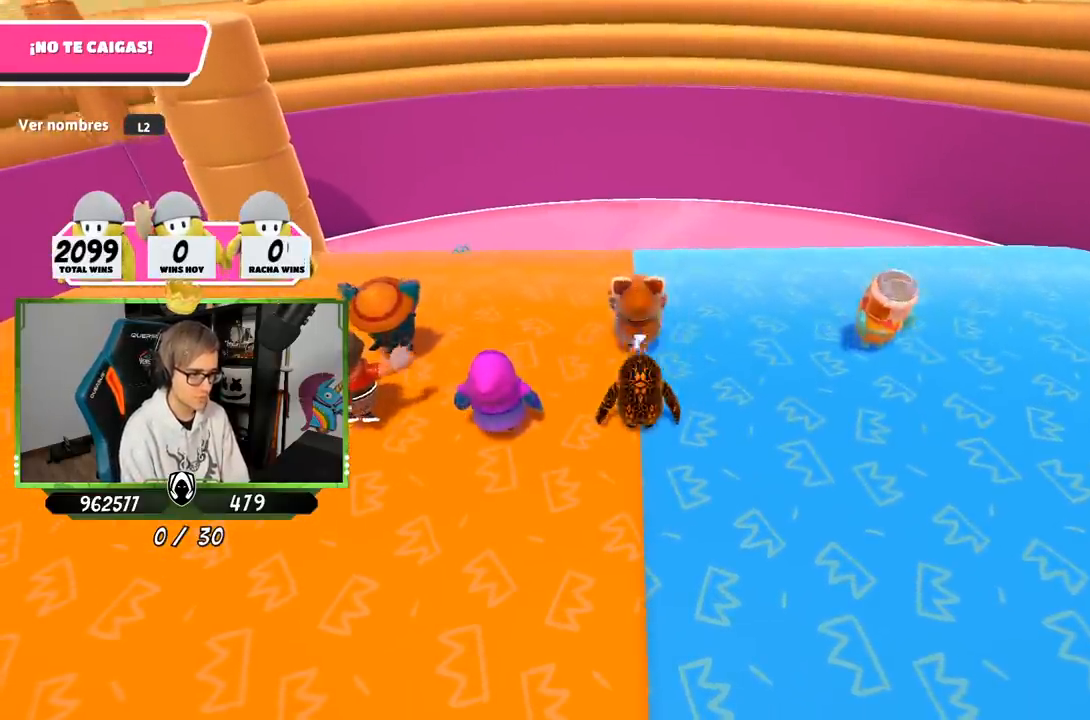
{"buttons": [], "left_stick": "up-right", "right_stick": "center", "events": [[83, "right_stick", "center"]]}
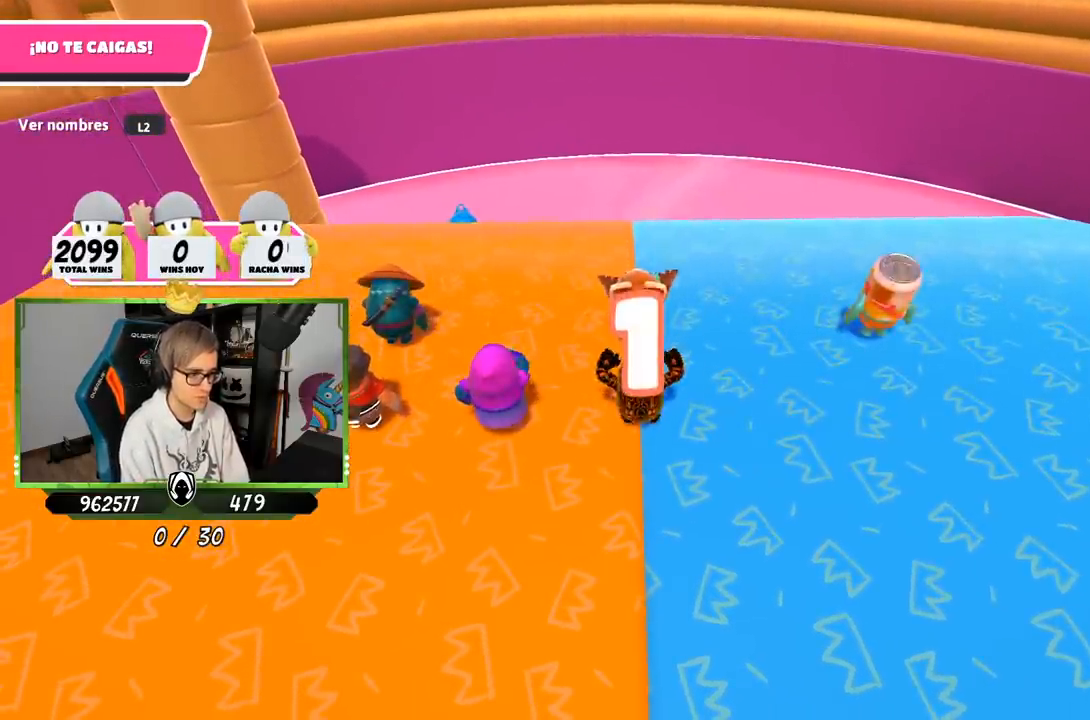
{"buttons": [], "left_stick": "up-right", "right_stick": "center", "events": []}